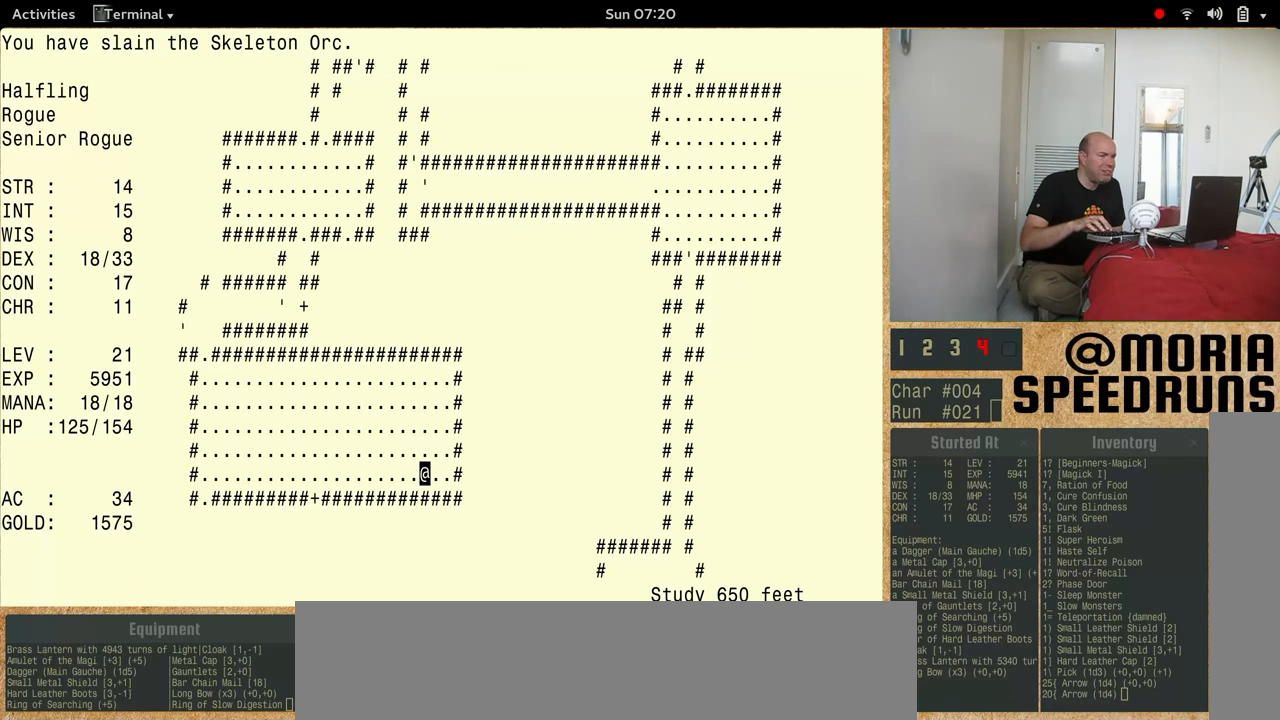
Gameplay with keyboard; each line is a JSON object with the keys held at the frame after it. "events" lists presses ("down") and releases ("up") of "alt", "ctrl", "num5" and "shift" between this image and that frame as [ms after this image, input, new state], when the widget could be followed in between. No other keys are recorded. Mouse input is not recorded.
{"keys": ["shift"], "events": [[467, "shift", "down"]]}
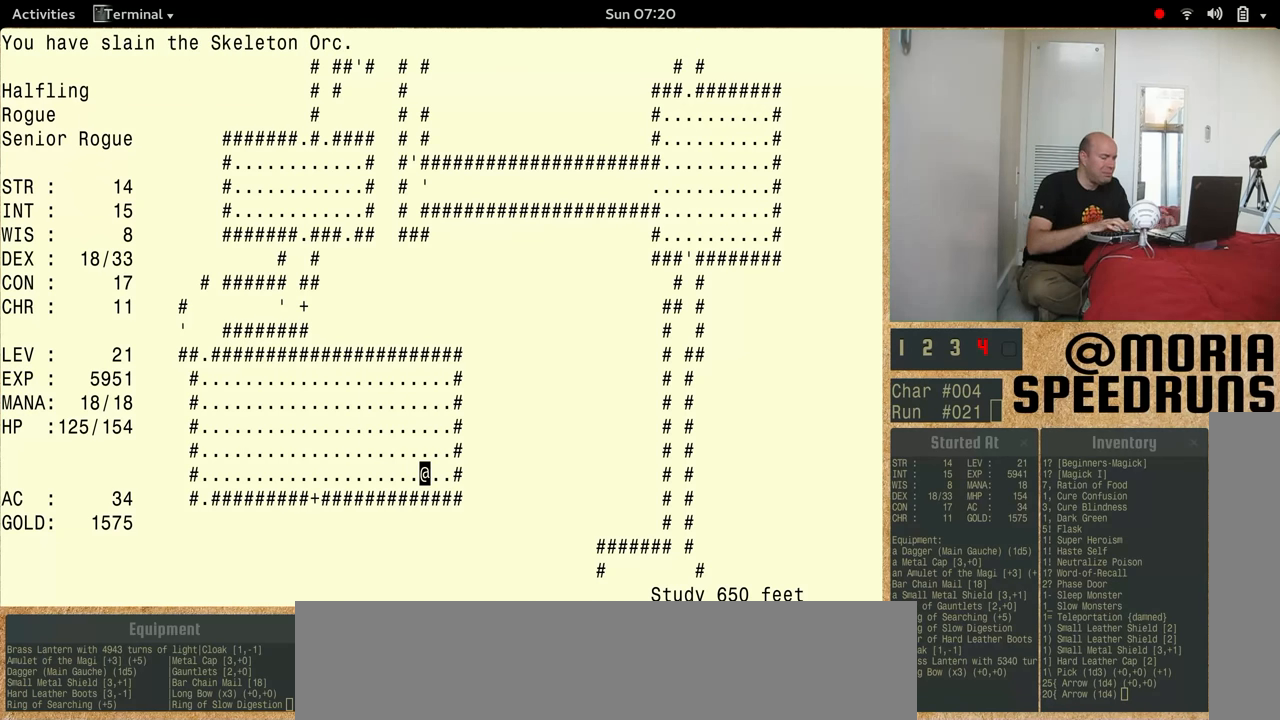
{"keys": ["num5", "shift"], "events": [[133, "num5", "down"]]}
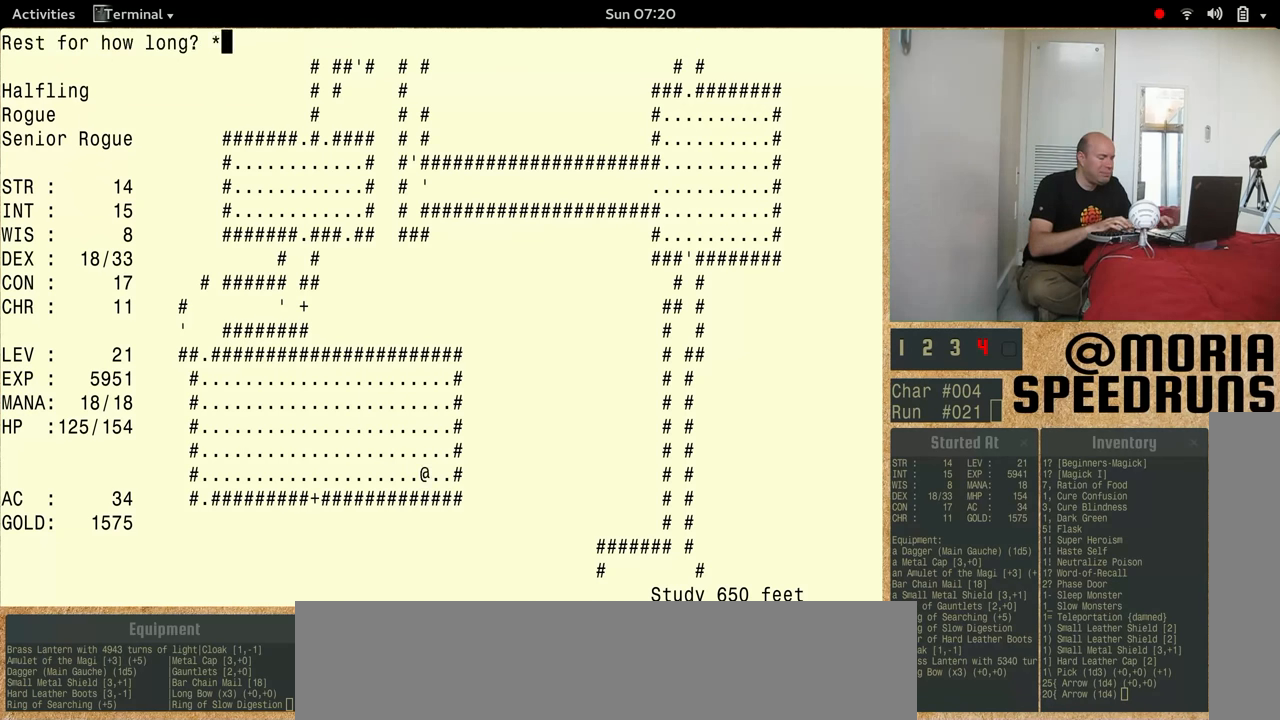
{"keys": ["num5", "shift"], "events": []}
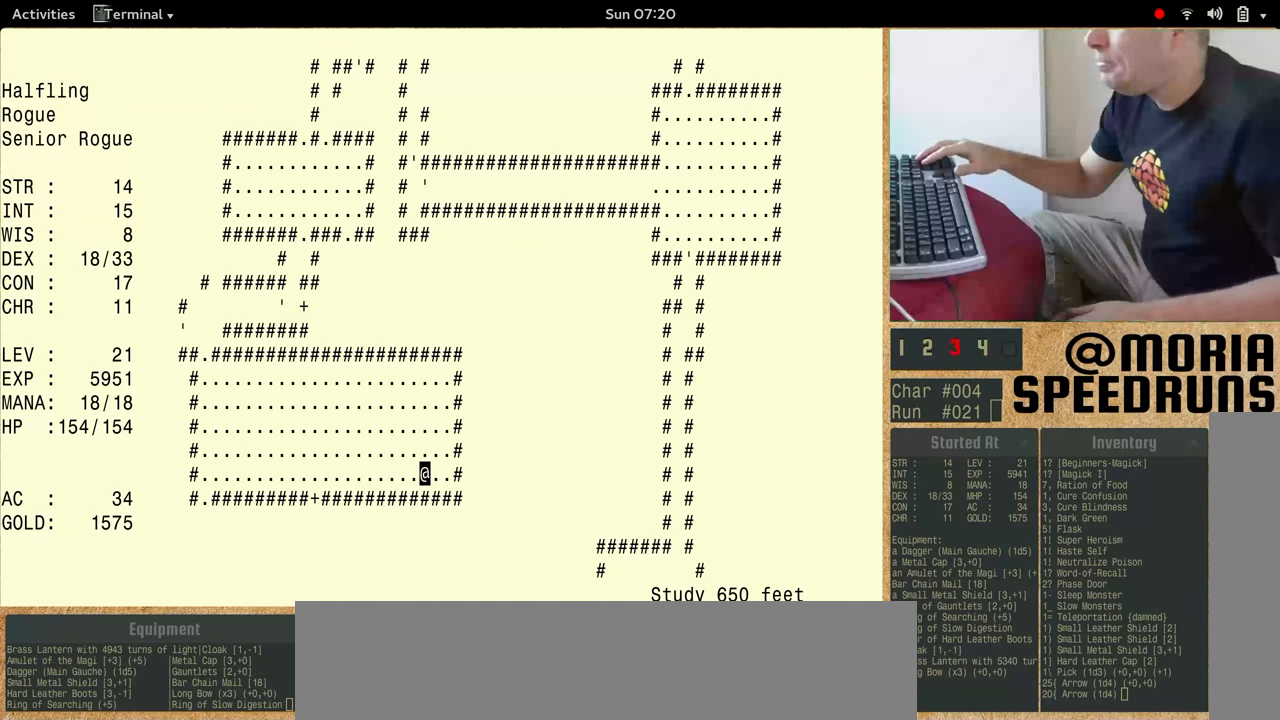
{"keys": [], "events": [[233, "num5", "up"], [233, "shift", "up"]]}
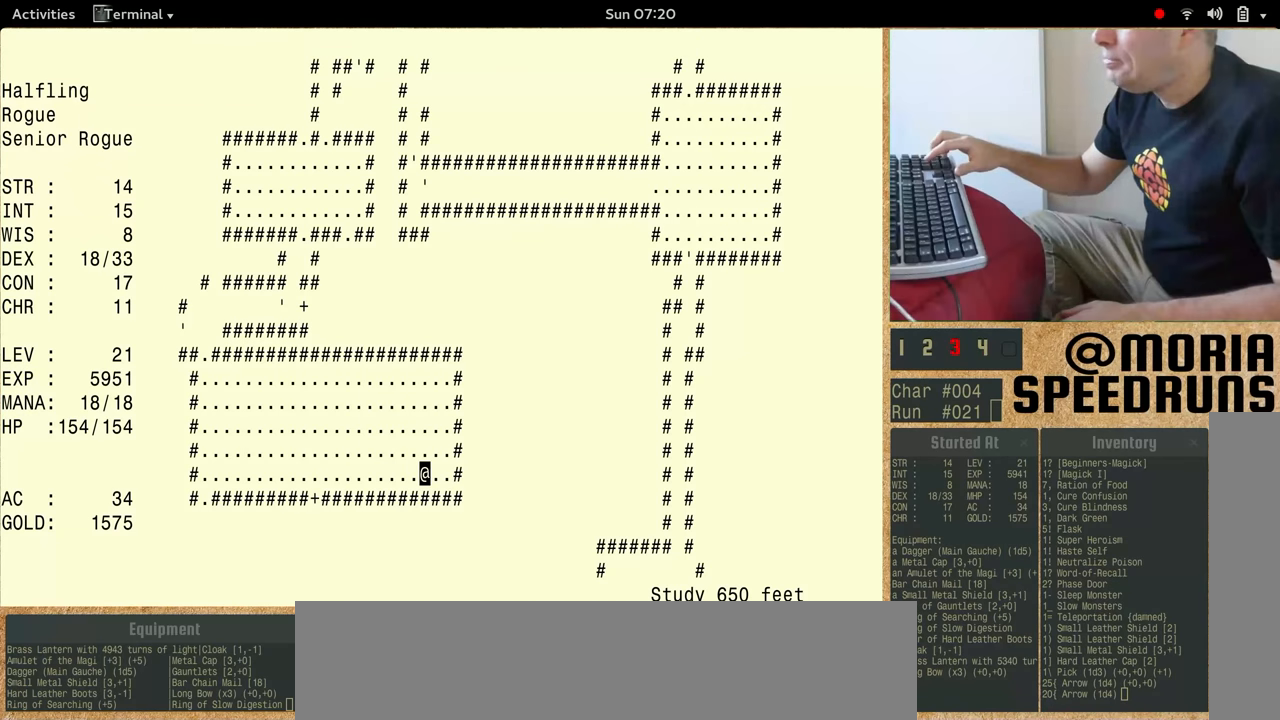
{"keys": ["num5"], "events": [[200, "num5", "down"]]}
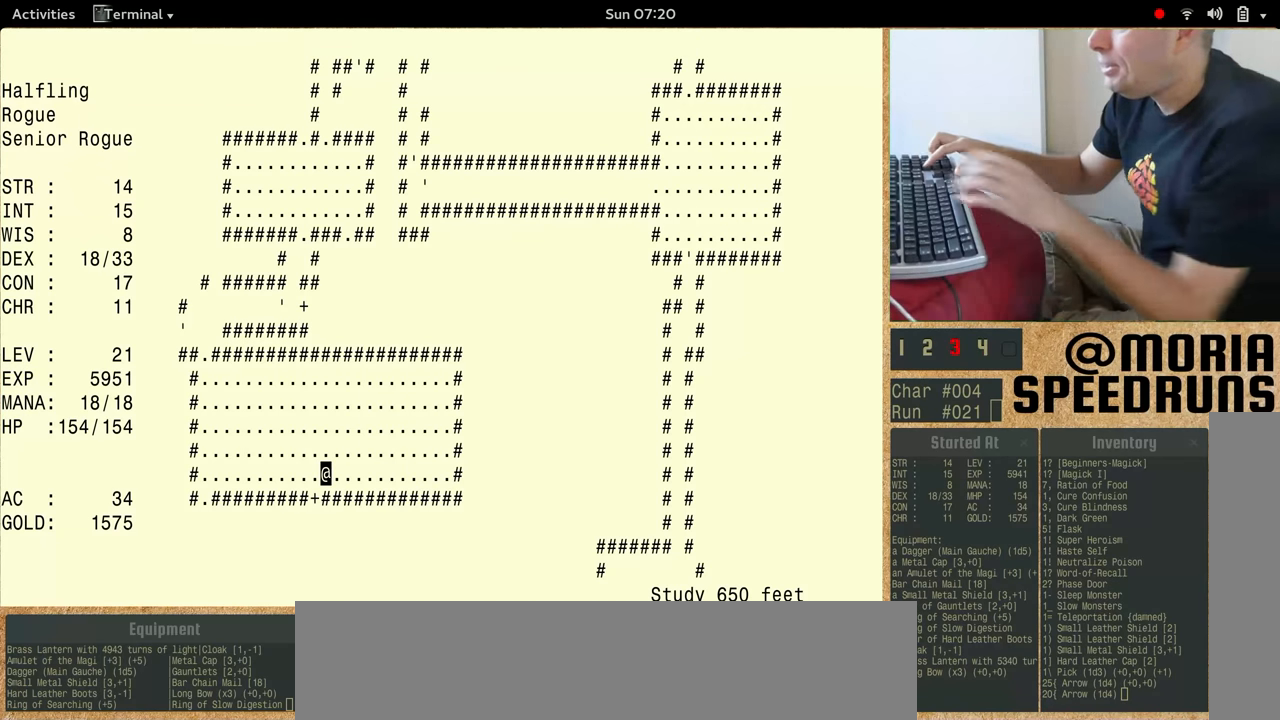
{"keys": ["num5"], "events": []}
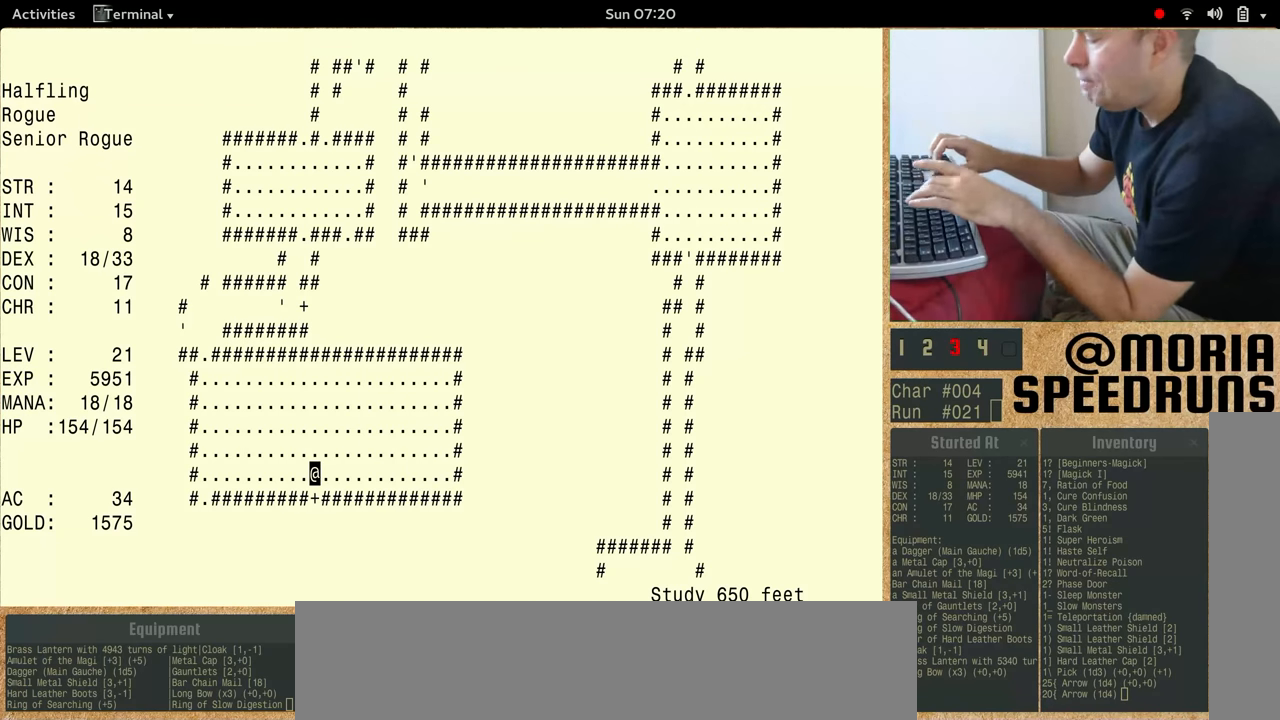
{"keys": ["num5"], "events": []}
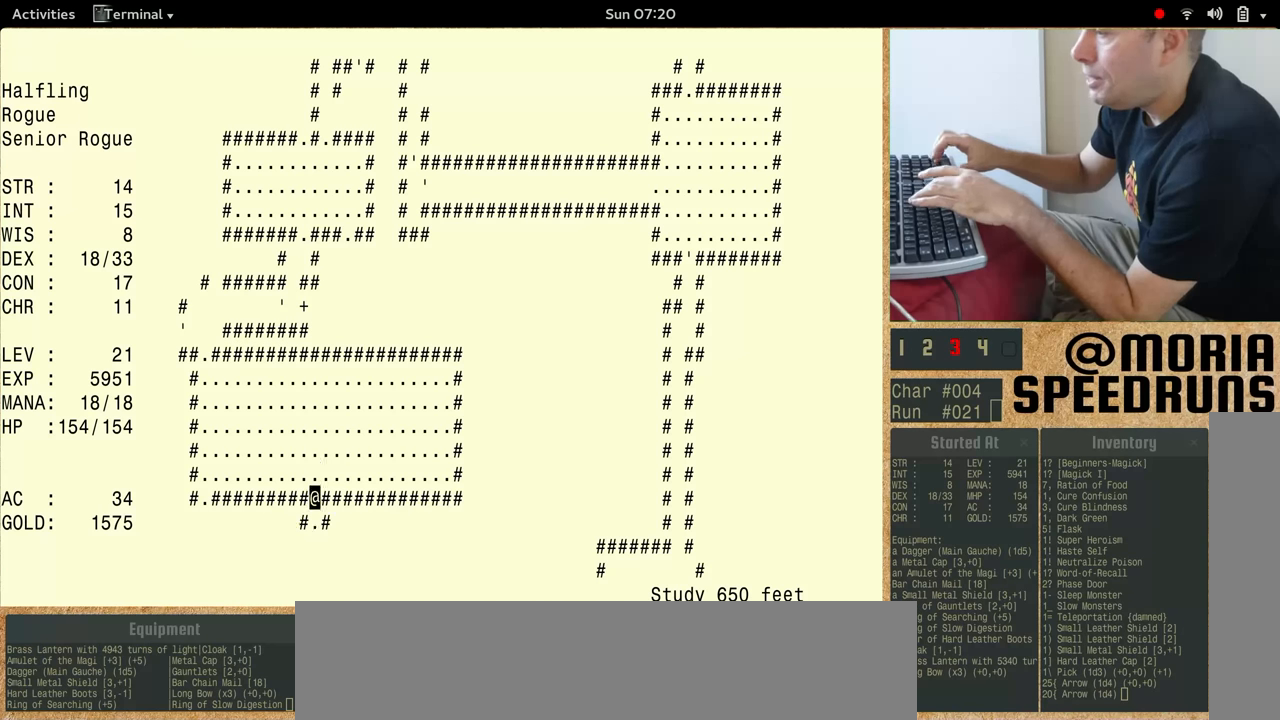
{"keys": ["num5"], "events": [[166, "num5", "up"], [233, "num5", "down"]]}
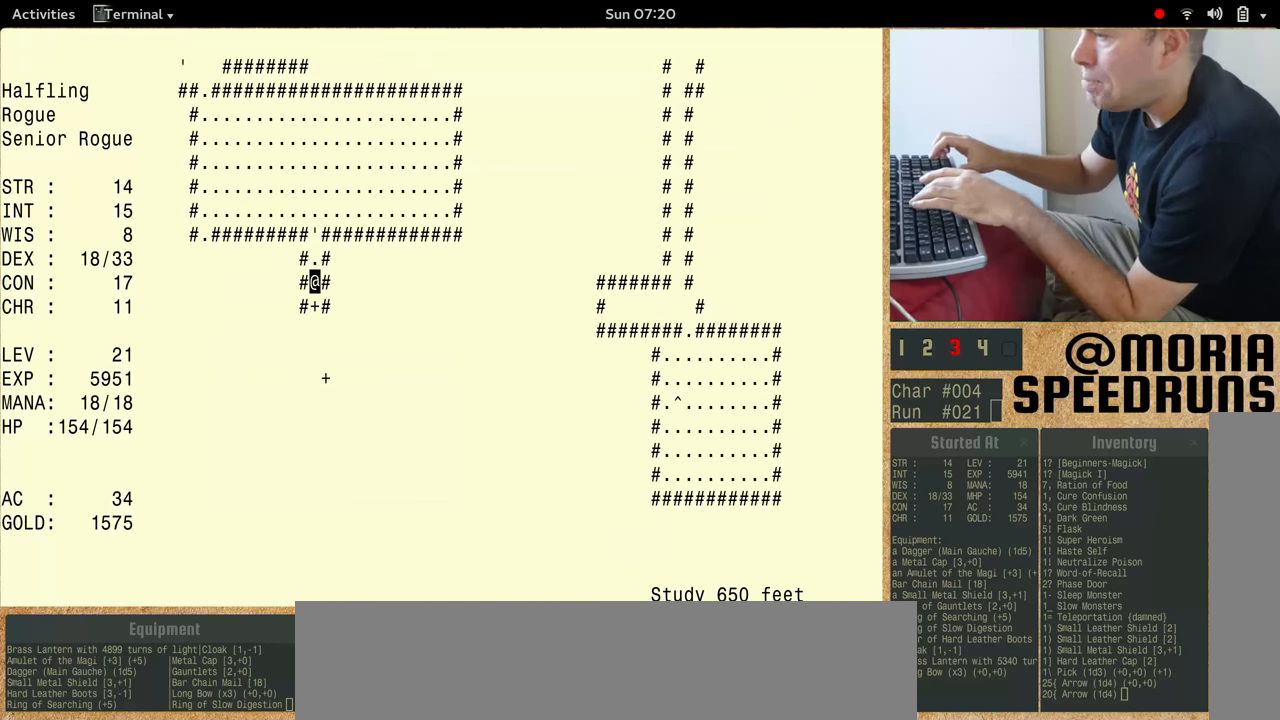
{"keys": ["num5"], "events": []}
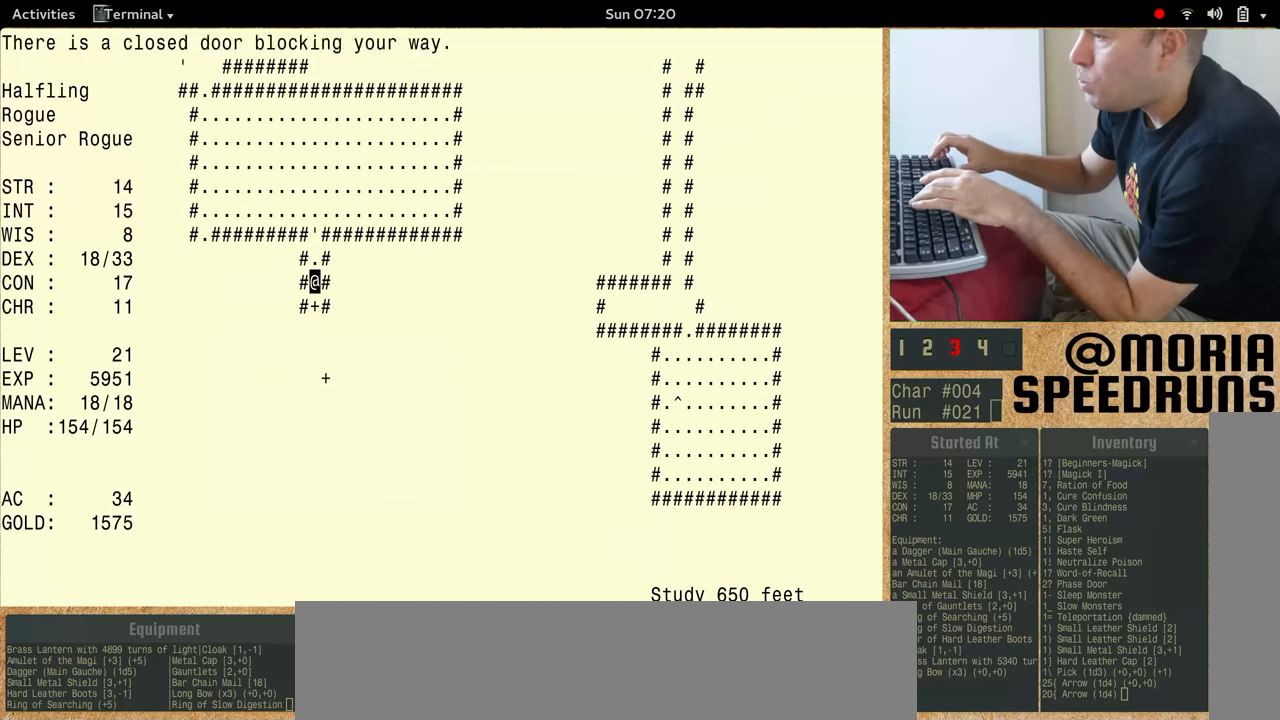
{"keys": ["num5"], "events": []}
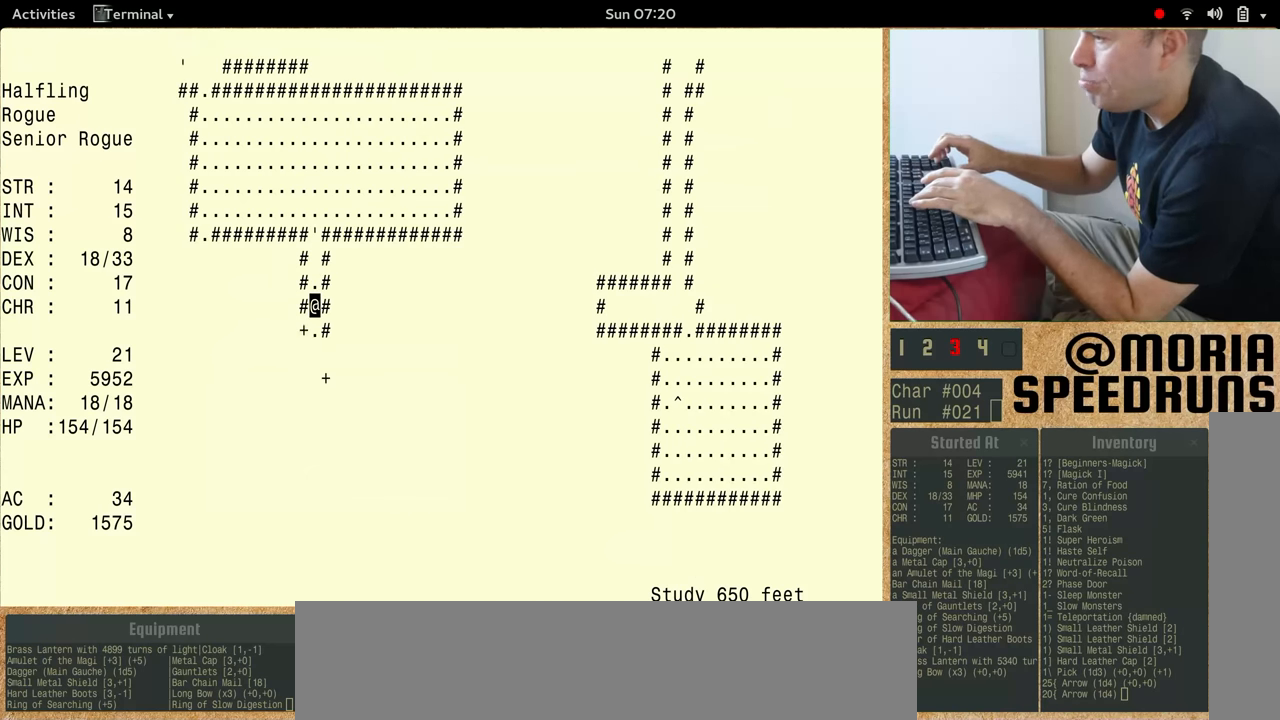
{"keys": ["num5"], "events": []}
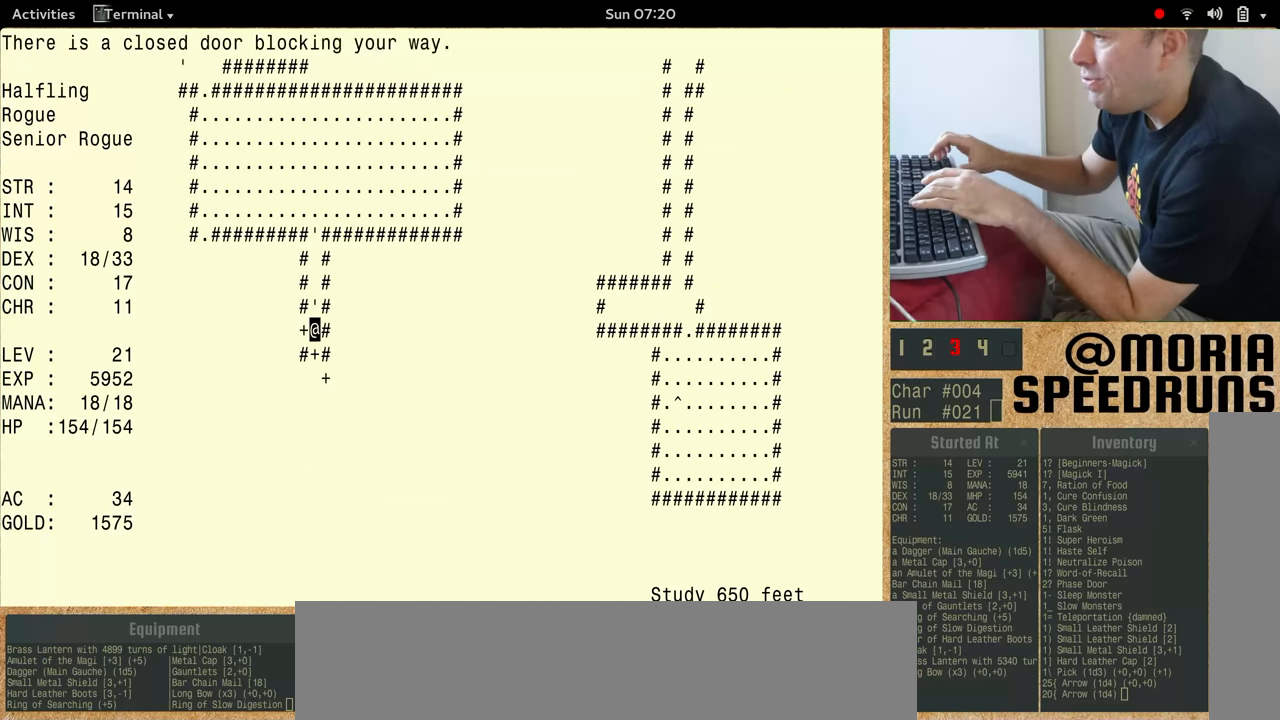
{"keys": ["num5"], "events": []}
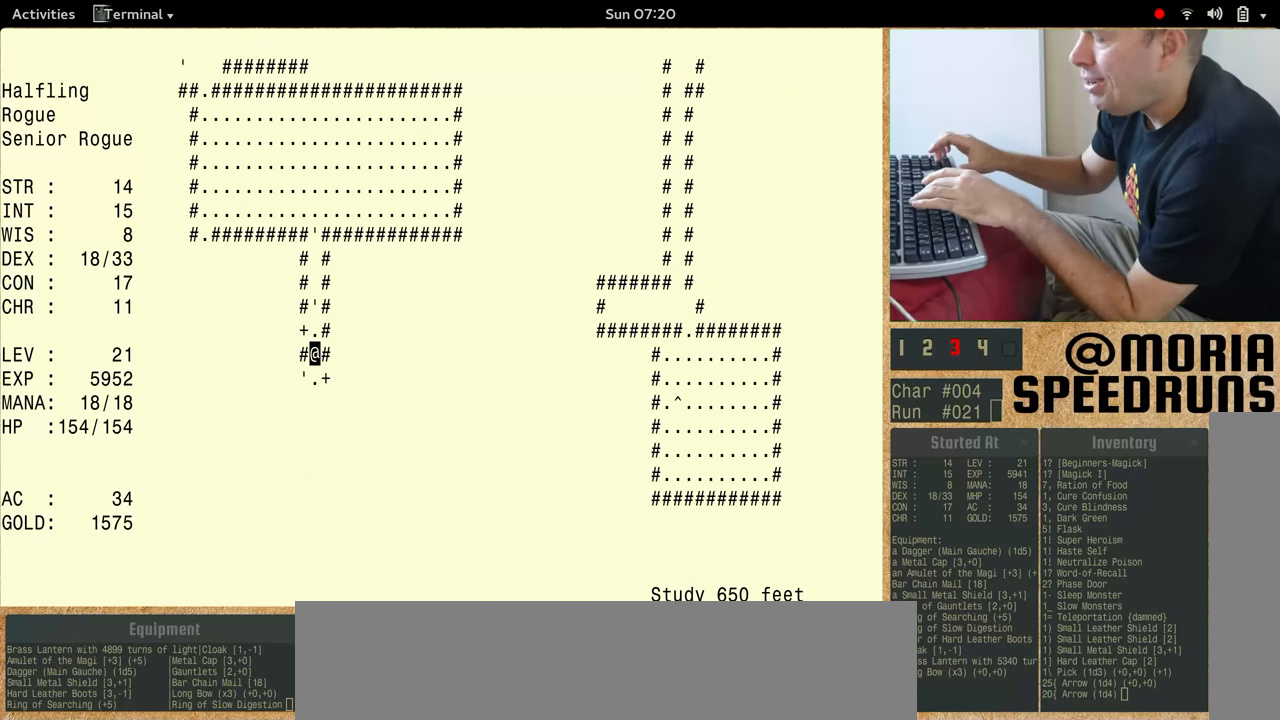
{"keys": ["num5"], "events": []}
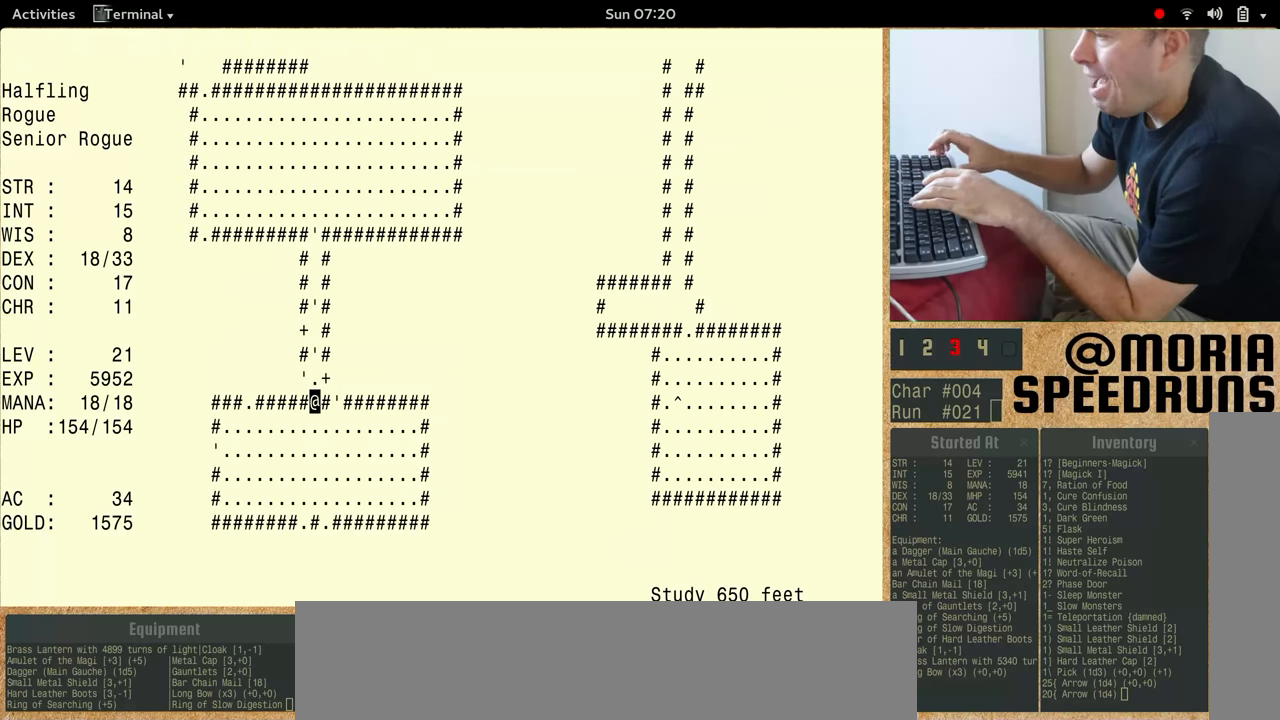
{"keys": [], "events": [[366, "num5", "up"]]}
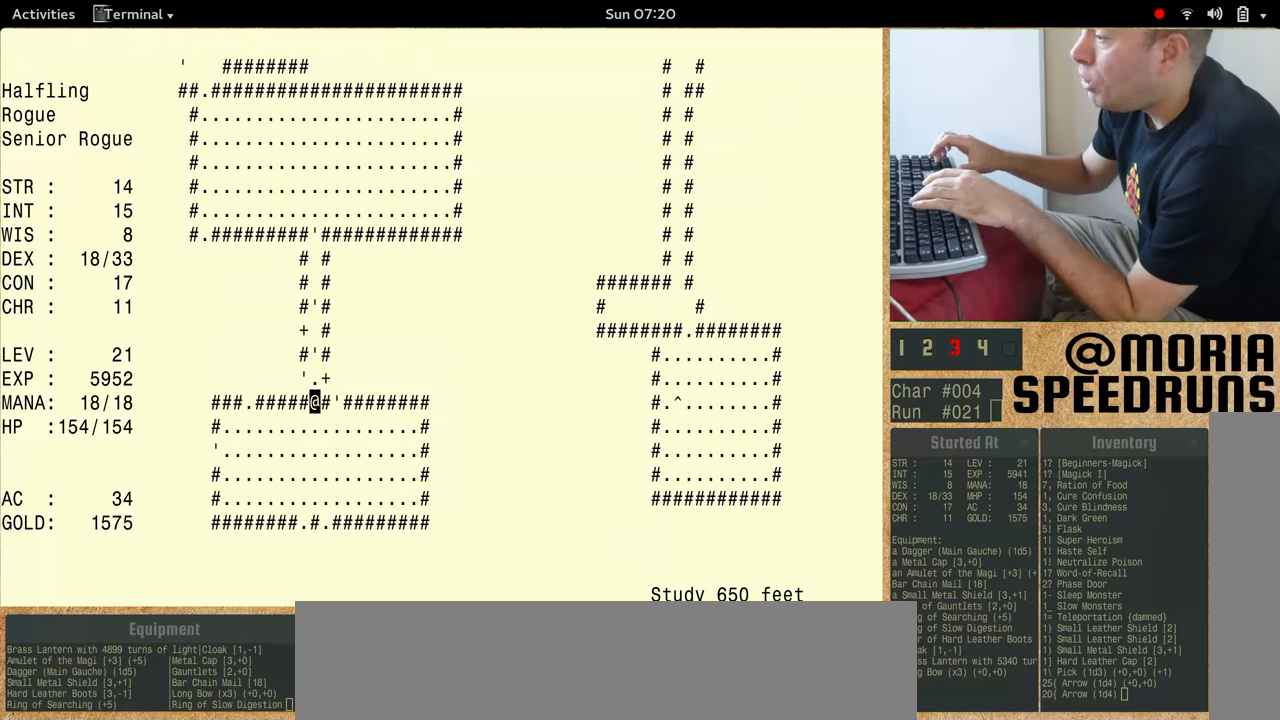
{"keys": ["num5"], "events": [[33, "num5", "down"]]}
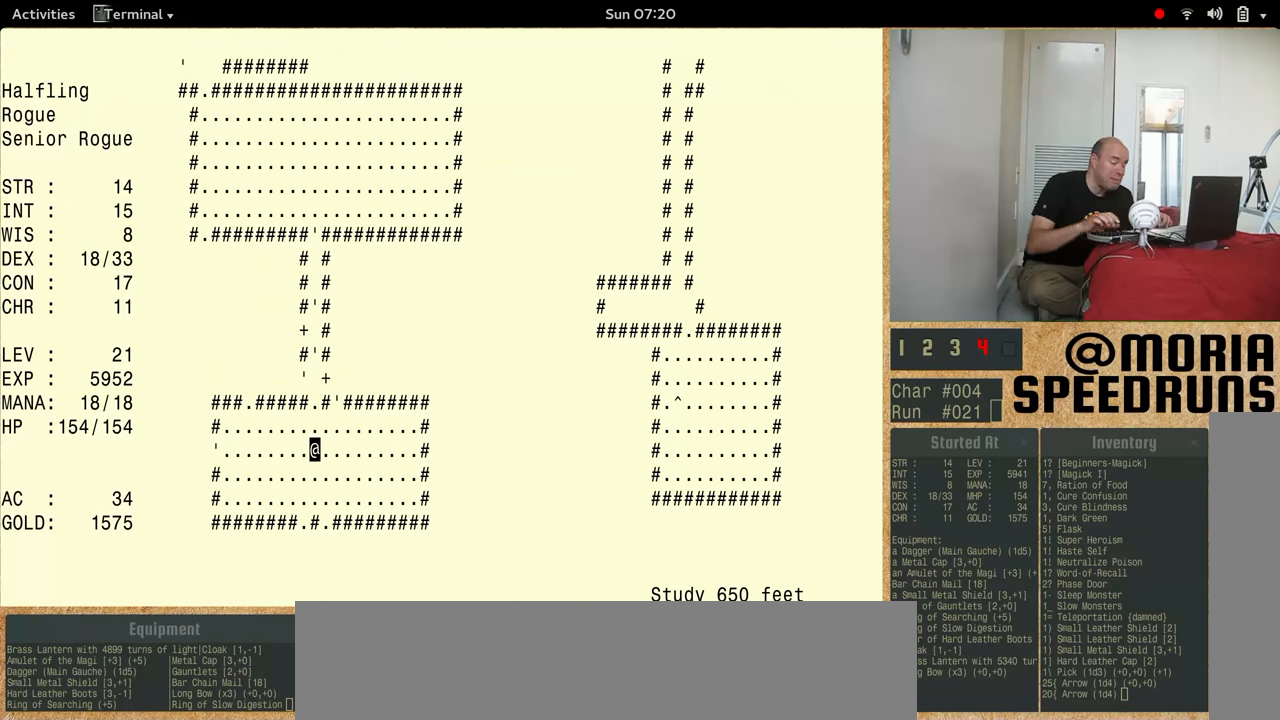
{"keys": ["num5"], "events": [[300, "num5", "up"], [333, "num5", "down"]]}
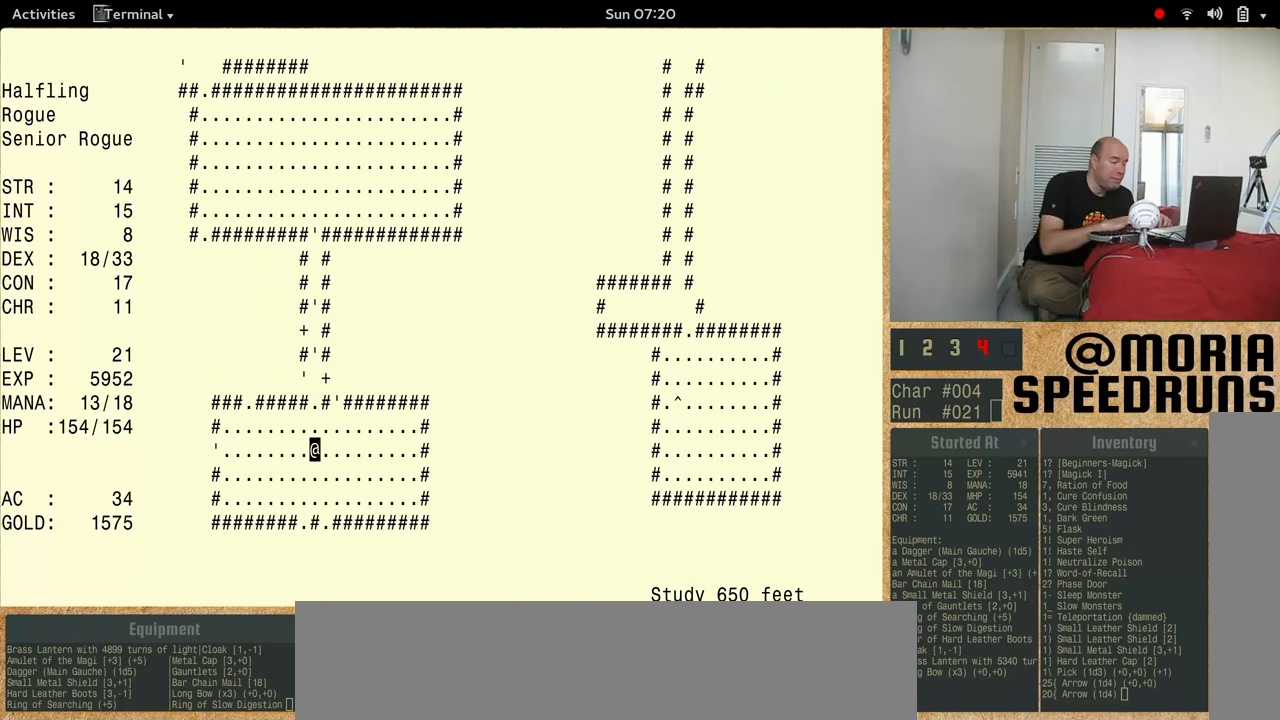
{"keys": ["num5"], "events": []}
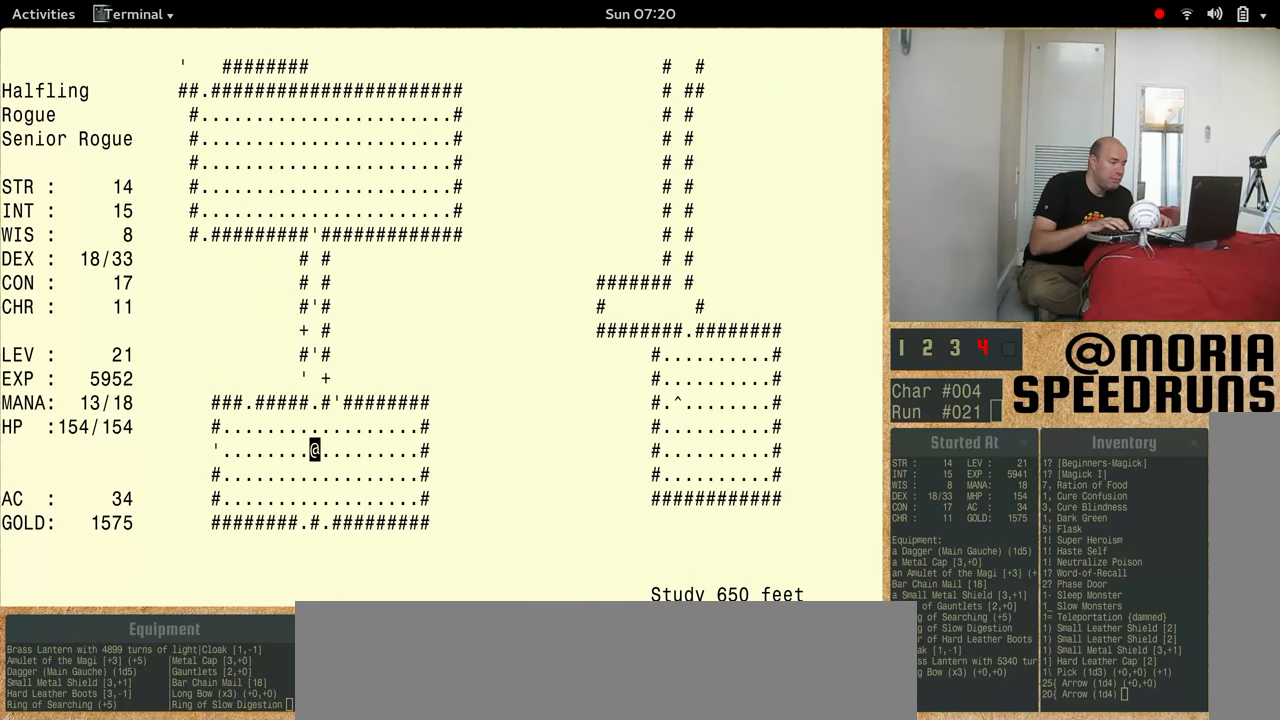
{"keys": ["num5", "shift"], "events": [[199, "num5", "up"], [333, "shift", "down"], [433, "num5", "down"]]}
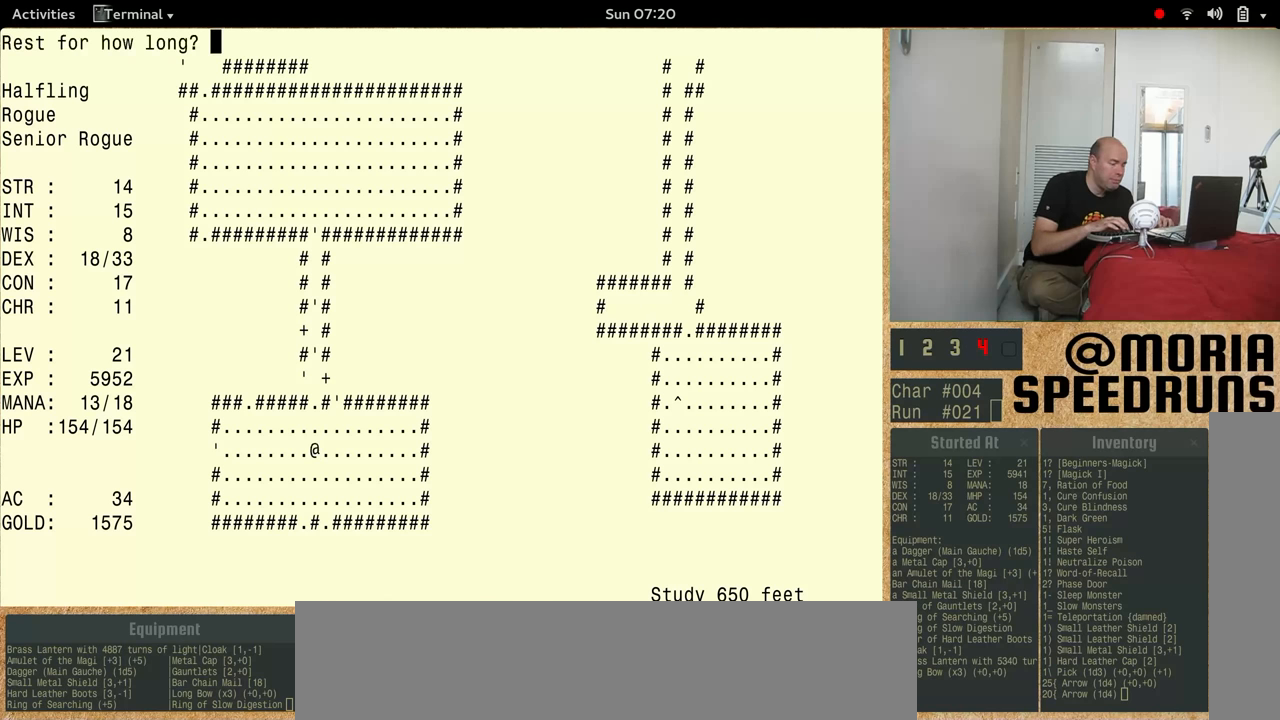
{"keys": ["num5", "shift"], "events": []}
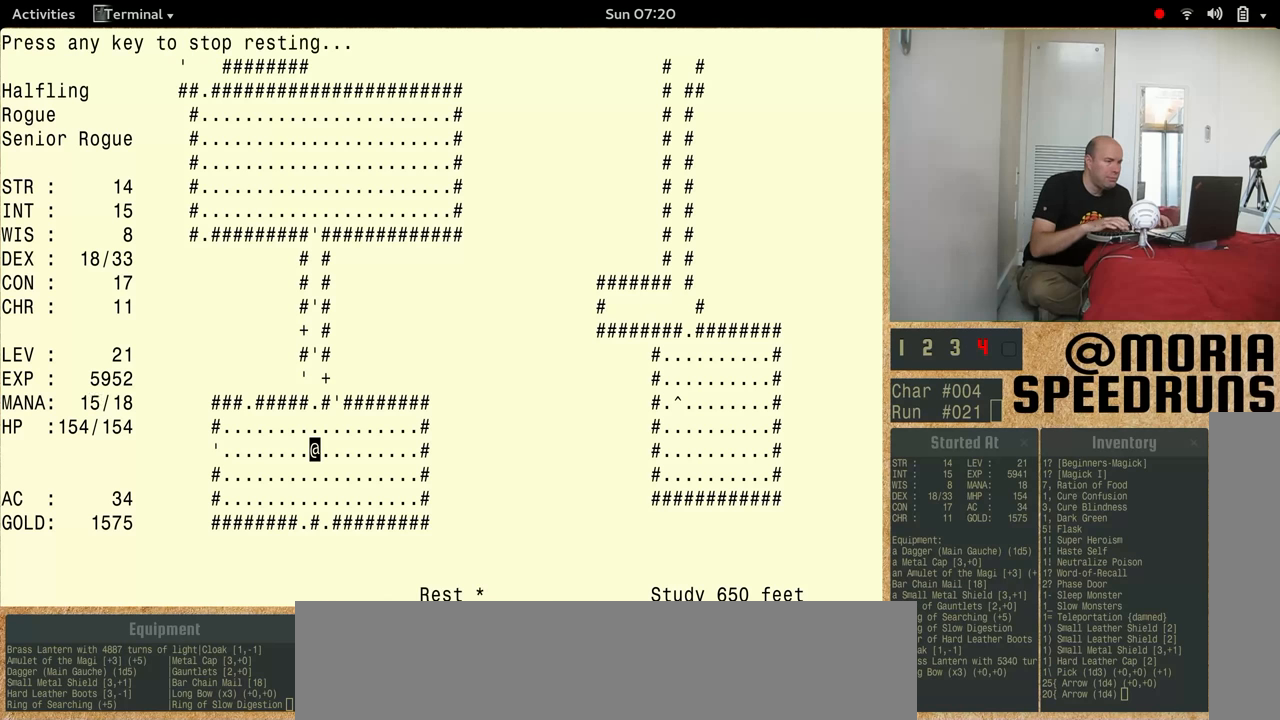
{"keys": [], "events": [[466, "num5", "up"], [466, "shift", "up"]]}
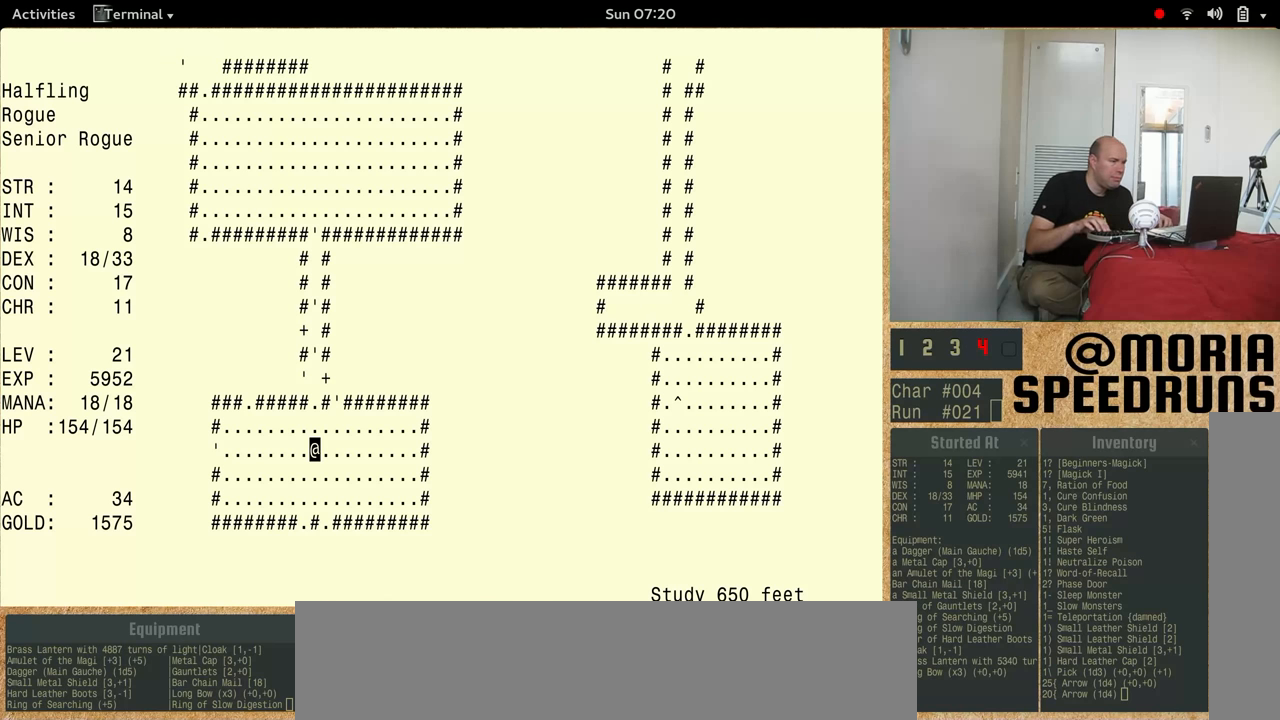
{"keys": ["num5"], "events": [[466, "num5", "down"]]}
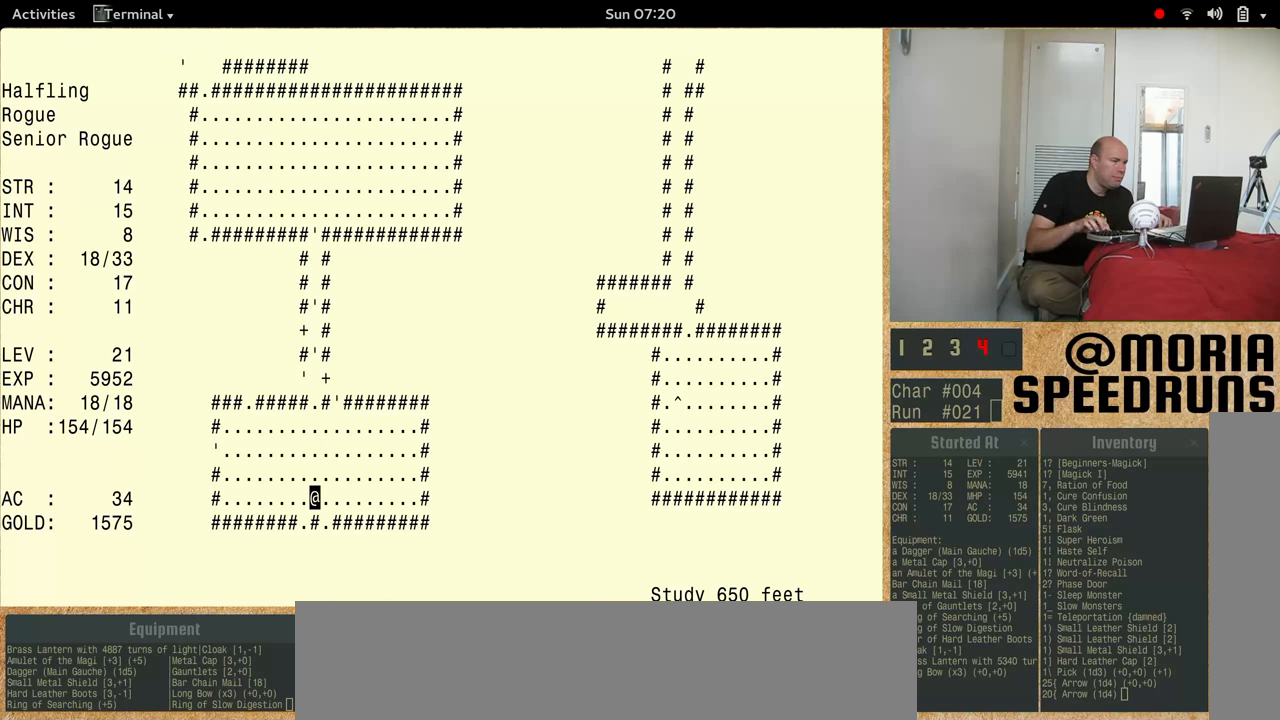
{"keys": ["num5"], "events": [[200, "num5", "up"], [266, "num5", "down"]]}
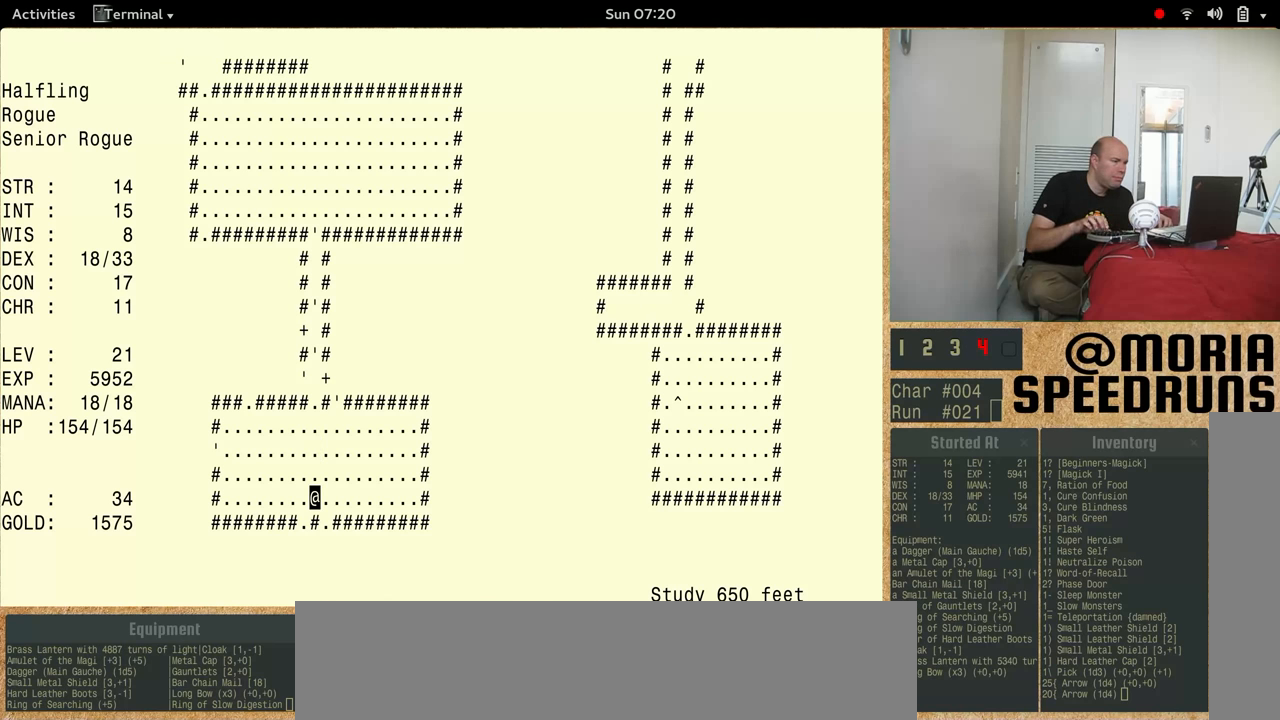
{"keys": ["num5"], "events": [[100, "num5", "up"], [200, "num5", "down"]]}
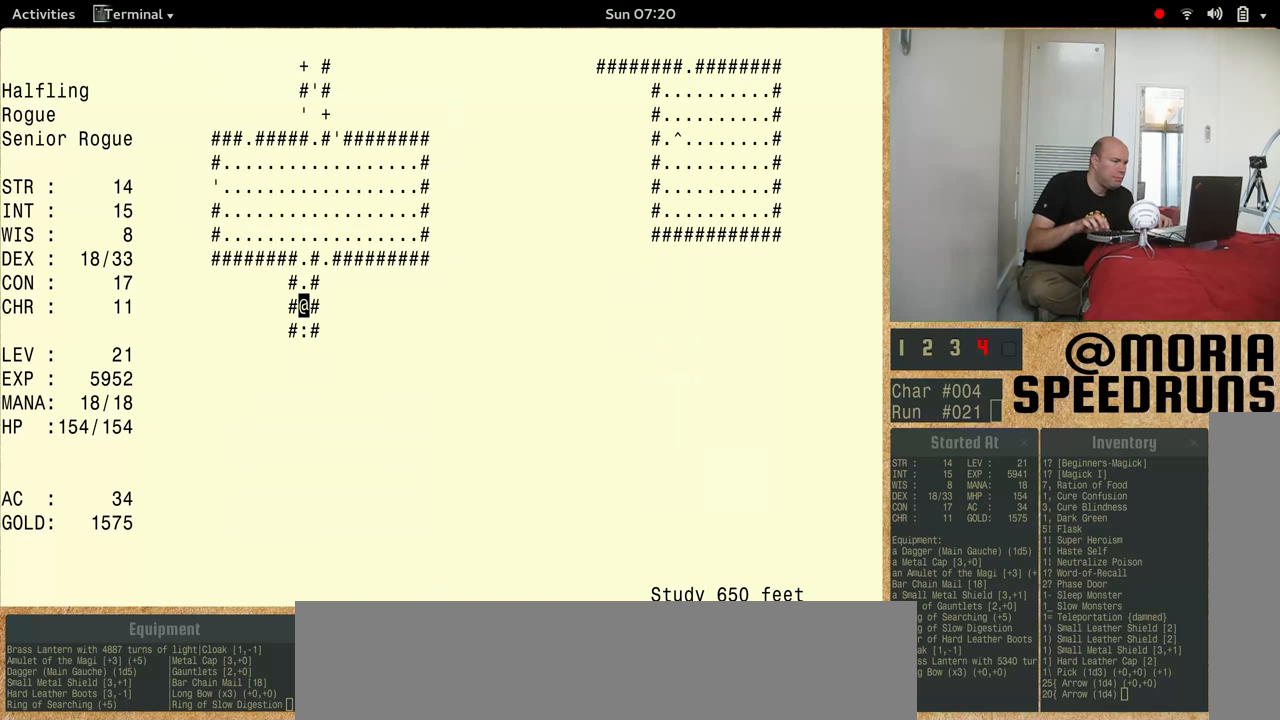
{"keys": ["num5"], "events": [[266, "num5", "up"], [466, "num5", "down"]]}
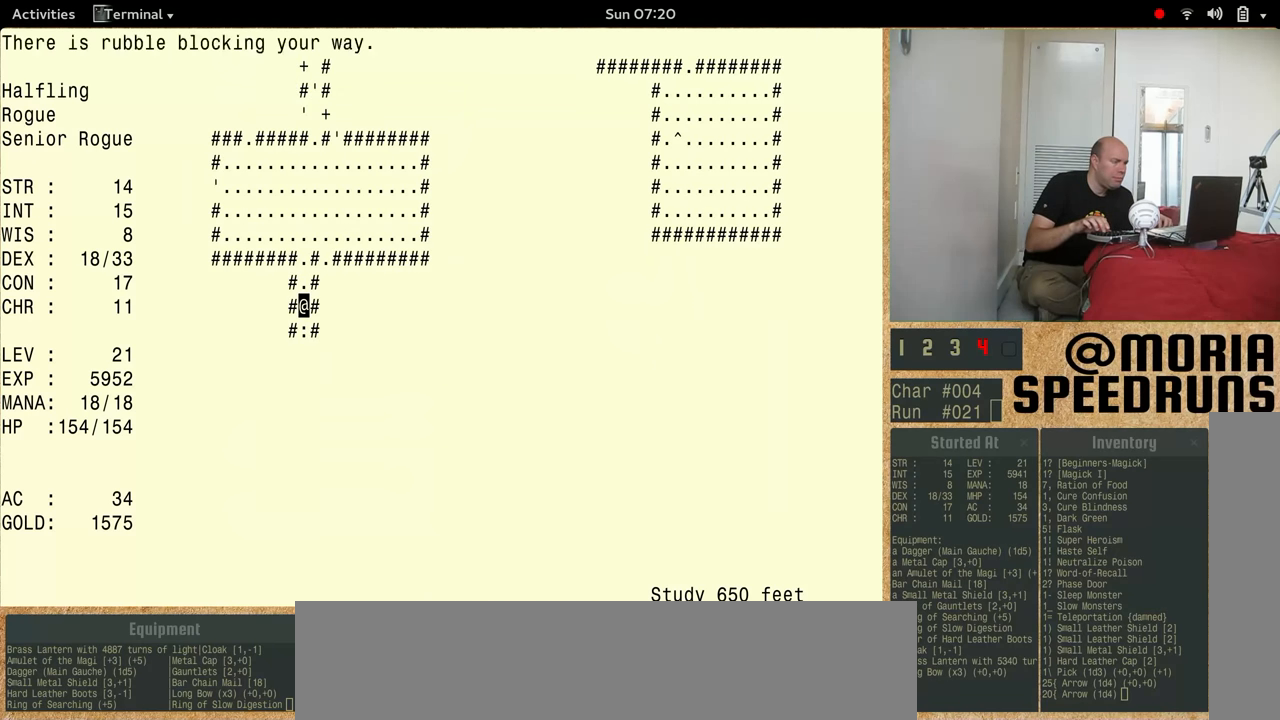
{"keys": ["num5"], "events": []}
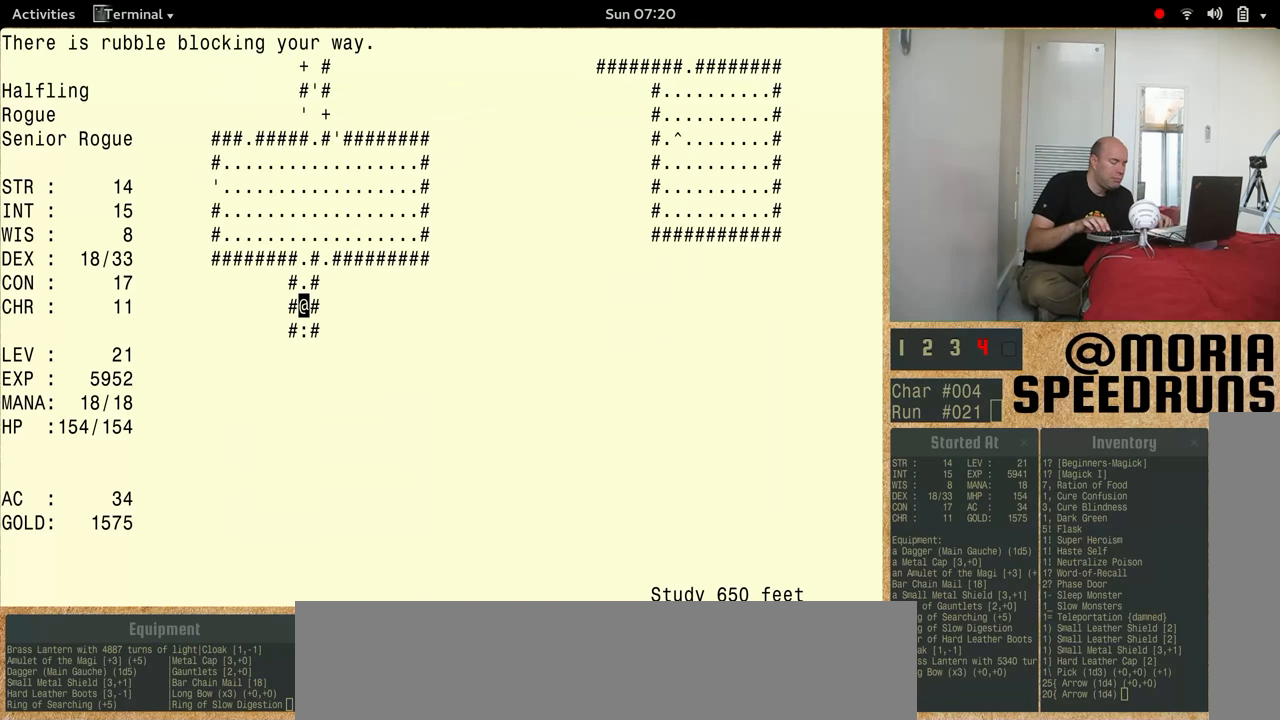
{"keys": [], "events": [[133, "num5", "up"]]}
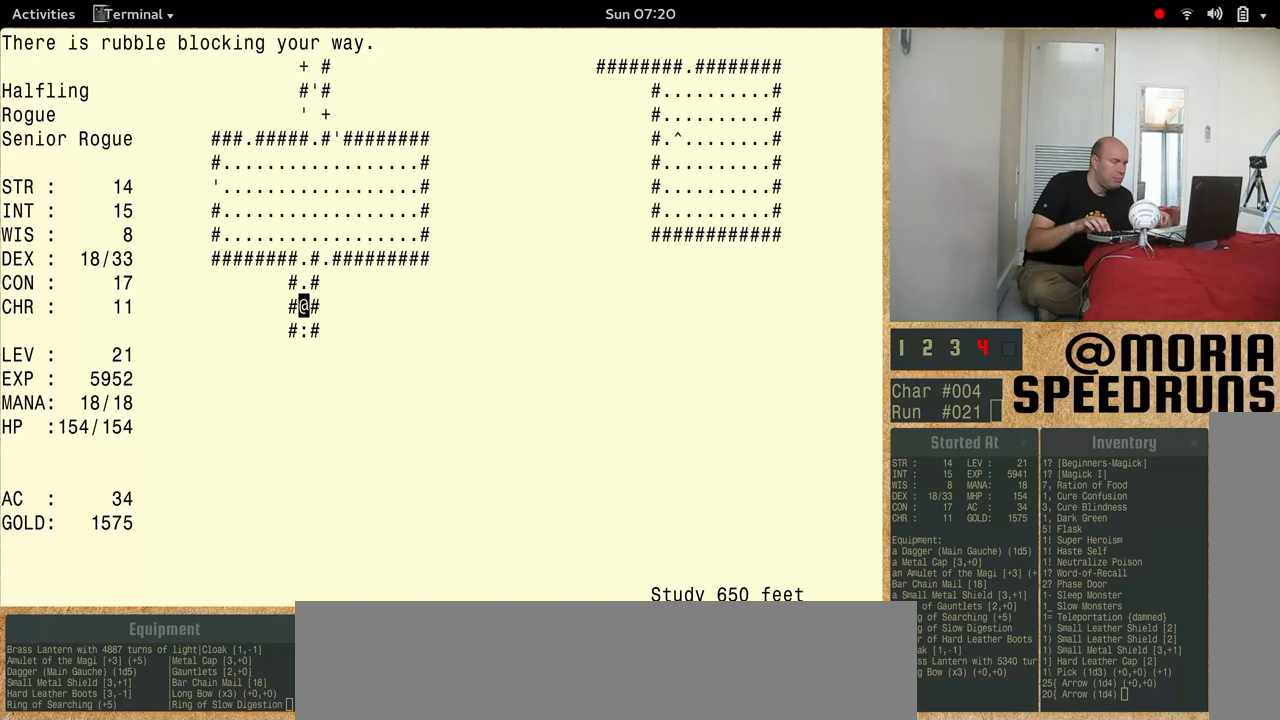
{"keys": [], "events": []}
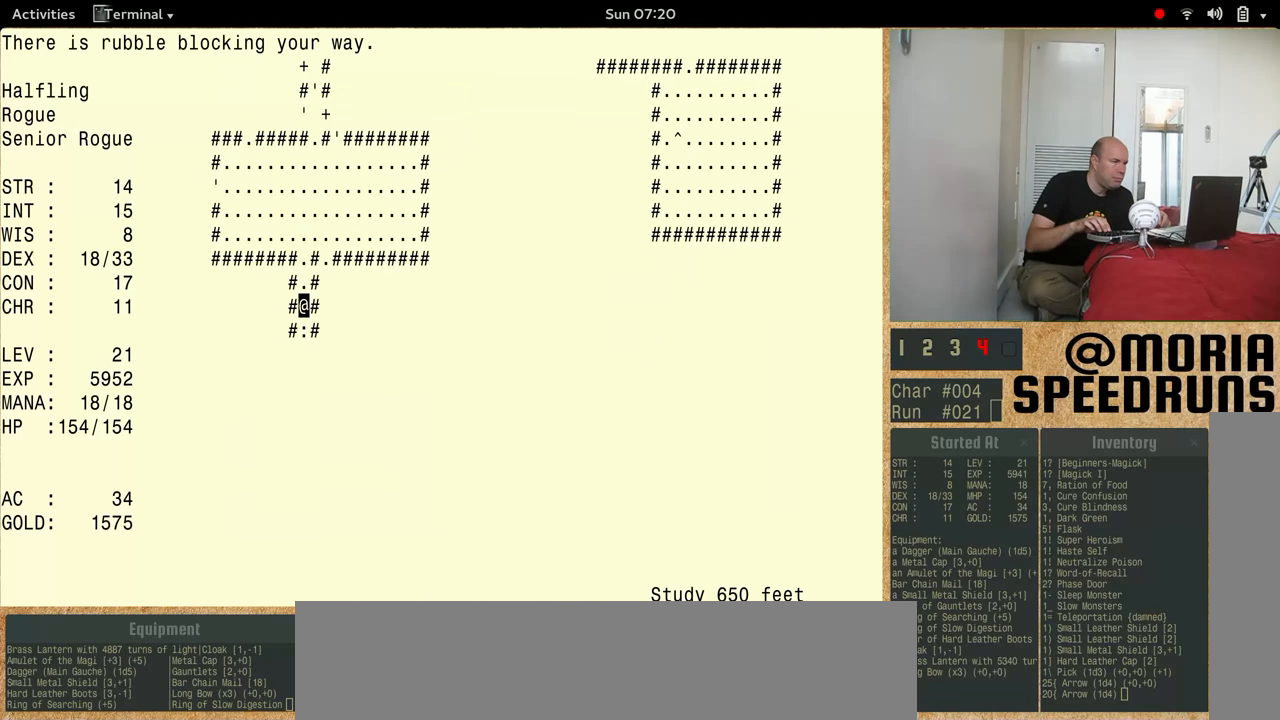
{"keys": [], "events": []}
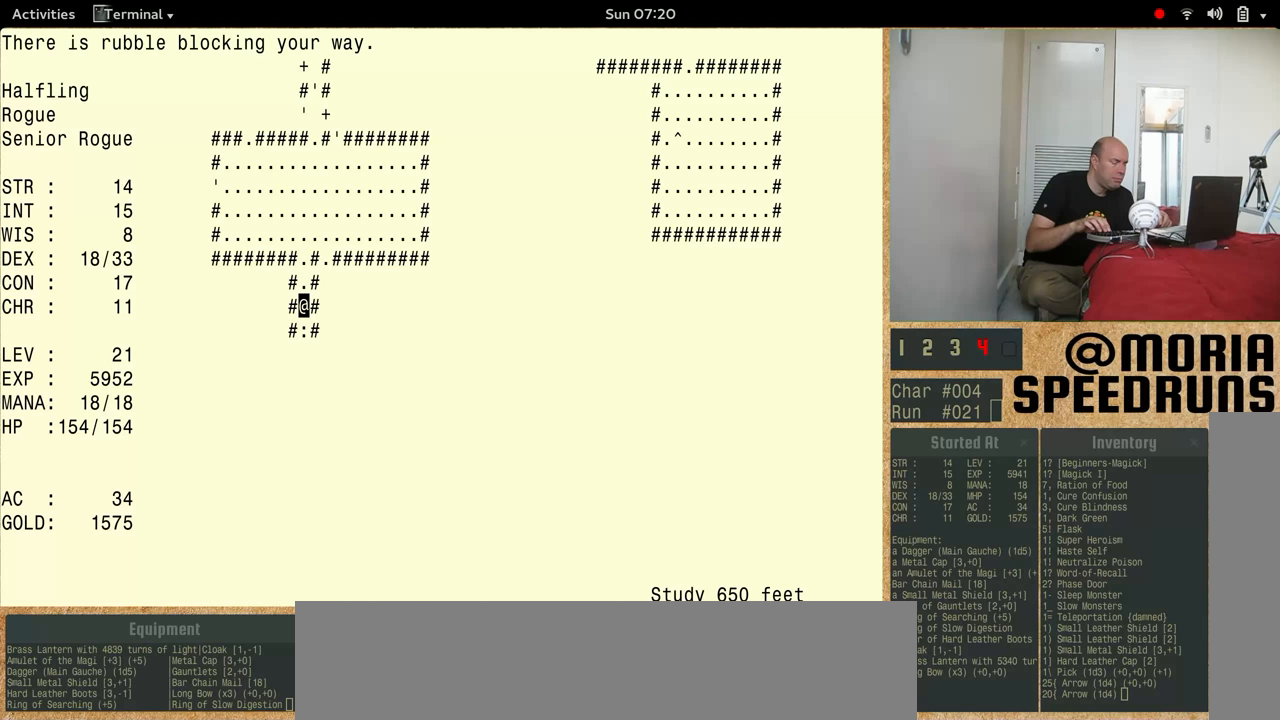
{"keys": [], "events": []}